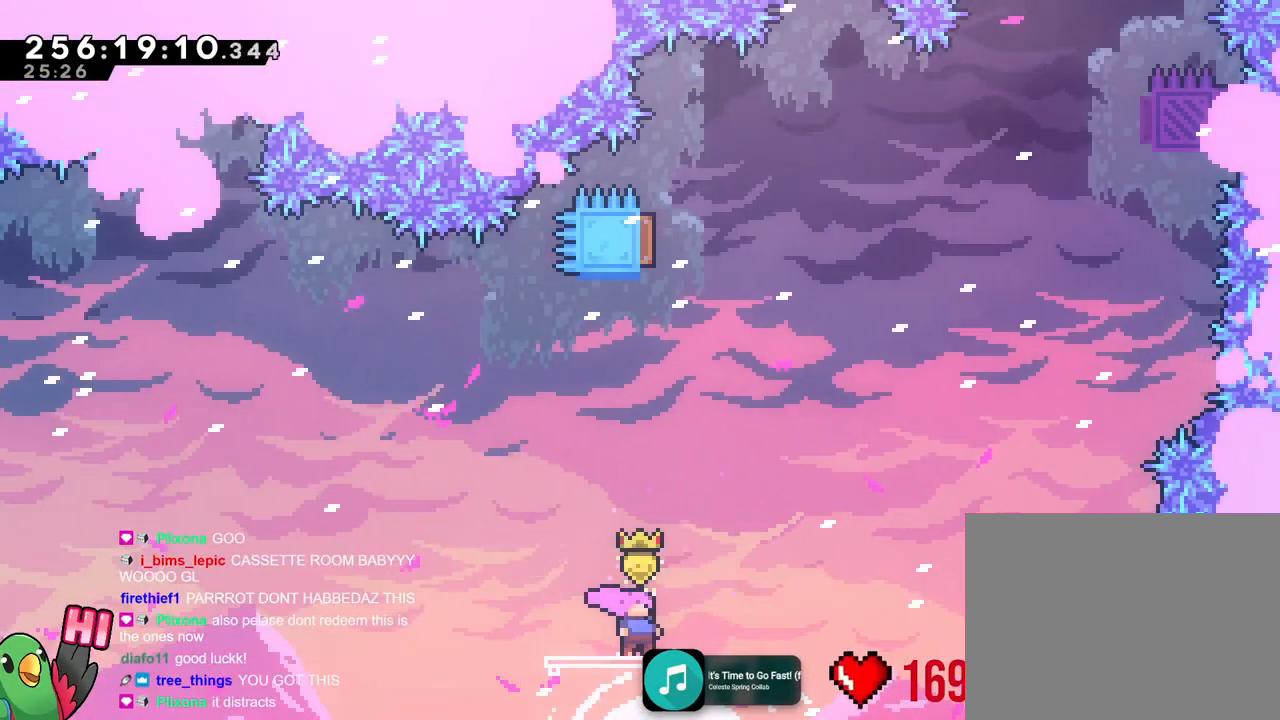
Gameplay with a controller (Nintendo layout); each line is a JSON object with the inputs held at the frame after it. "events" lists button and stick changes between this image and that frame as [ms after this image, input, new state], when the widget could be followed in between. Not read: B DPAD_DOWN DPAD_RIGHT HOME L2 L3 R1 R2 R3 SELECT START Y.
{"buttons": [], "left_stick": "up", "right_stick": "center", "events": []}
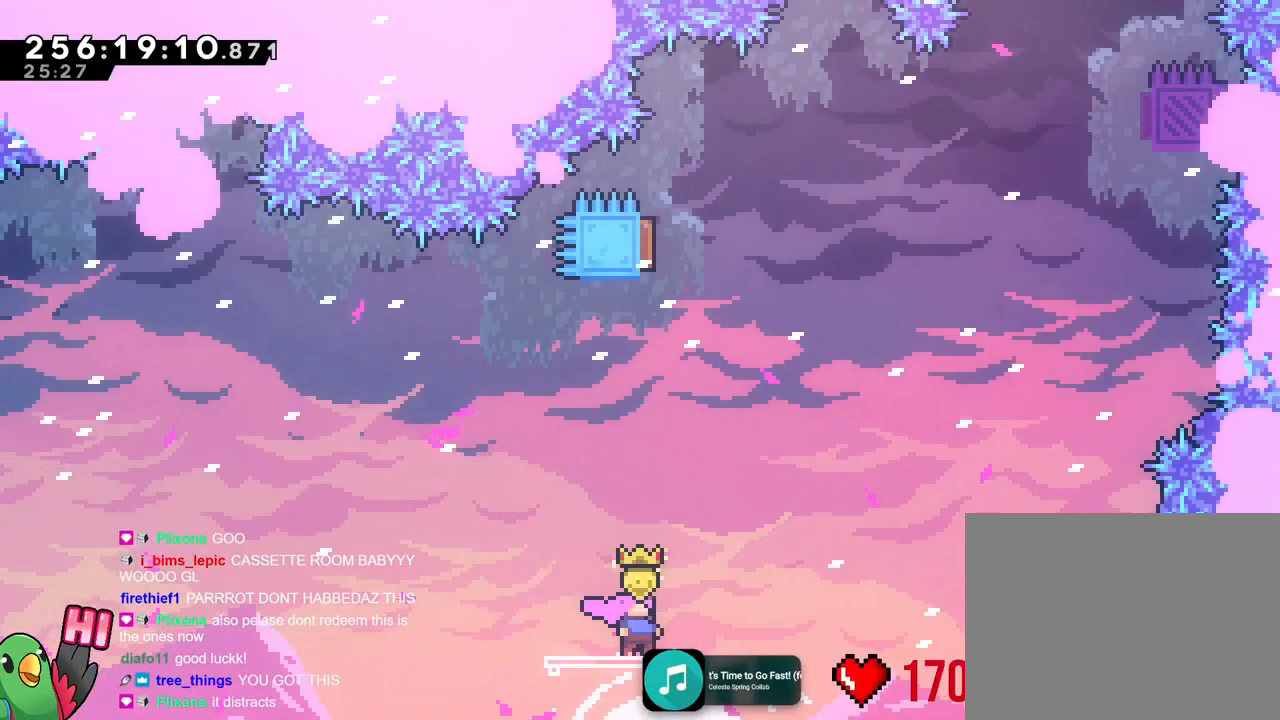
{"buttons": [], "left_stick": "up", "right_stick": "center", "events": []}
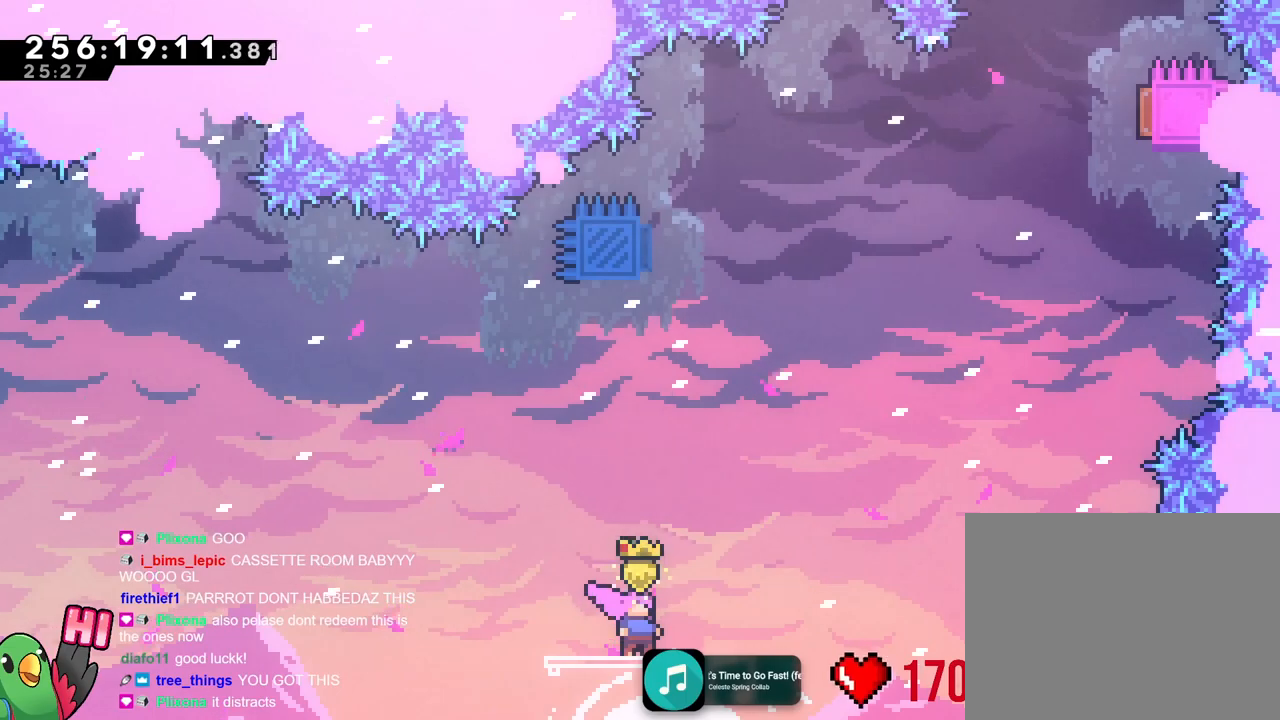
{"buttons": [], "left_stick": "up", "right_stick": "center", "events": []}
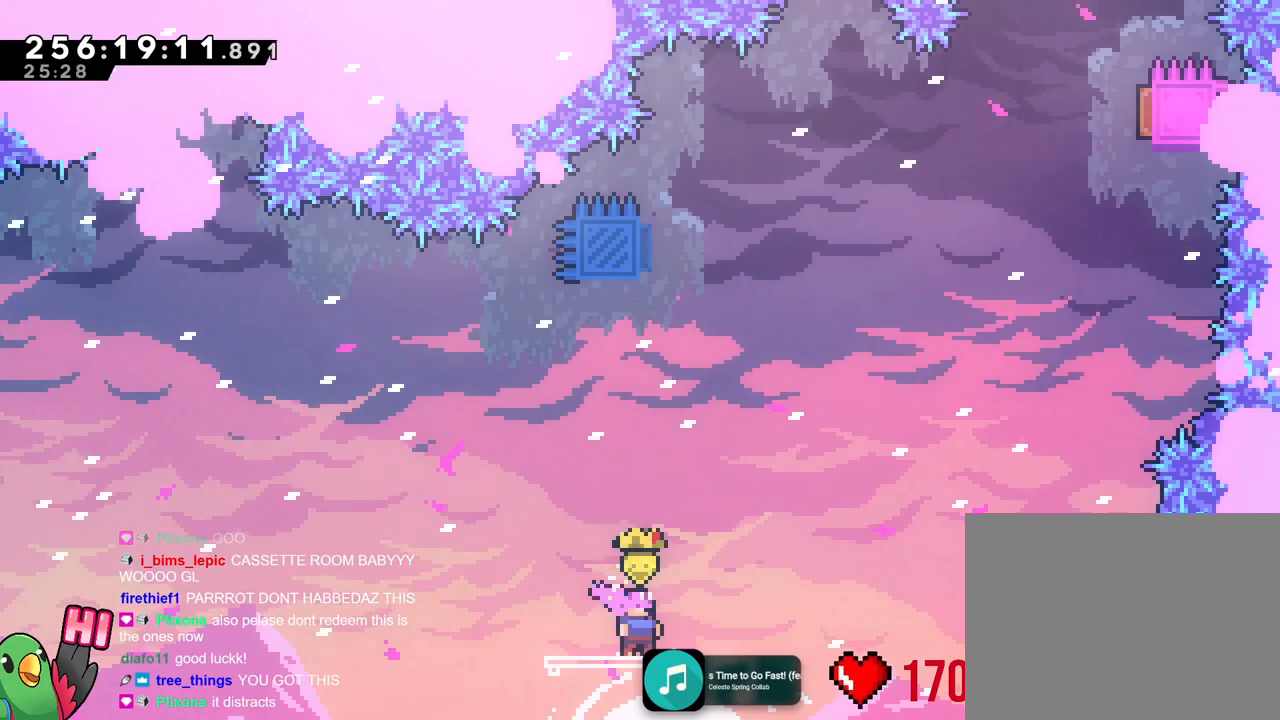
{"buttons": [], "left_stick": "up", "right_stick": "center", "events": []}
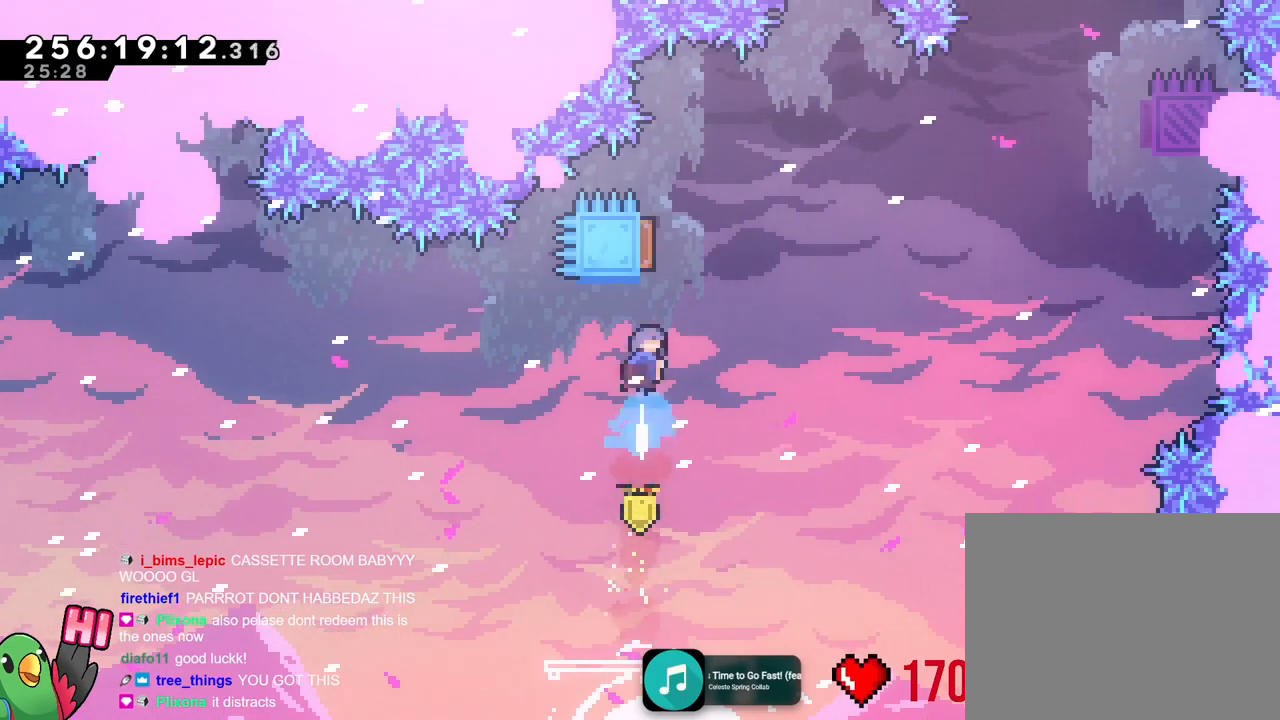
{"buttons": [], "left_stick": "right", "right_stick": "center", "events": [[167, "A", "down"], [167, "DPAD_UP", "down"], [184, "left_stick", "right"], [200, "X", "down"], [217, "DPAD_UP", "up"], [234, "A", "up"], [284, "X", "up"]]}
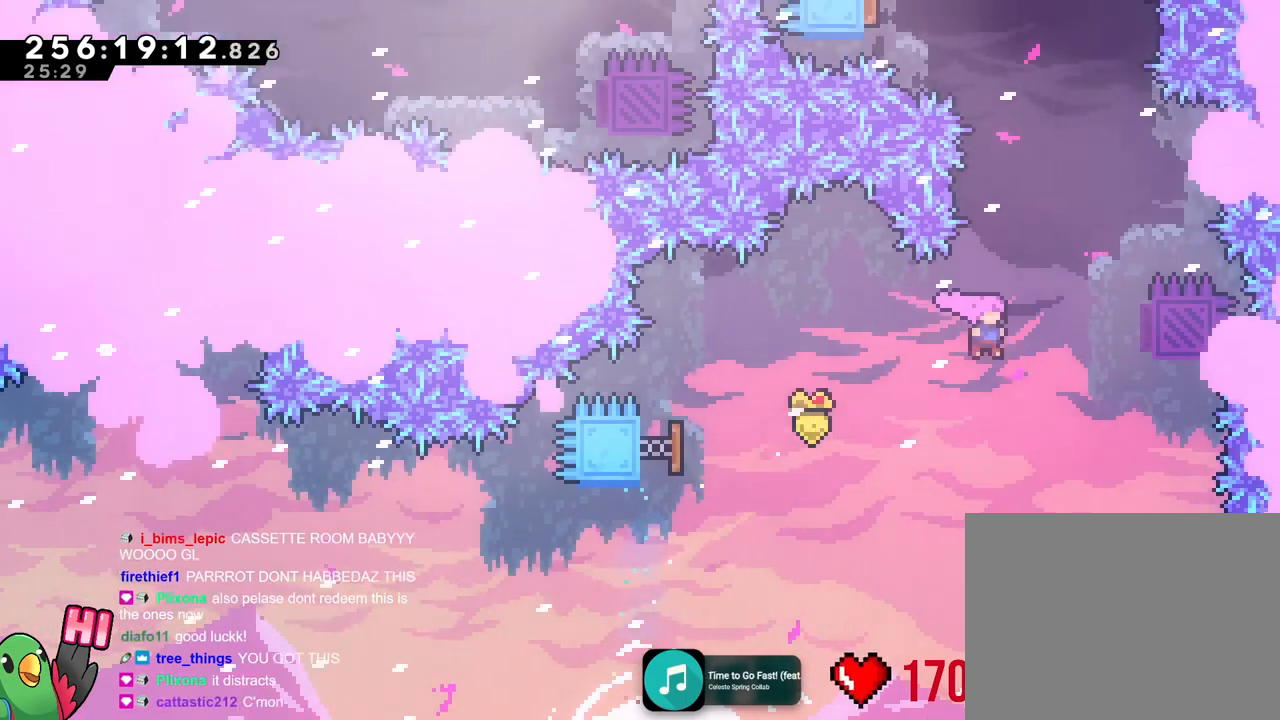
{"buttons": [], "left_stick": "center", "right_stick": "center"}
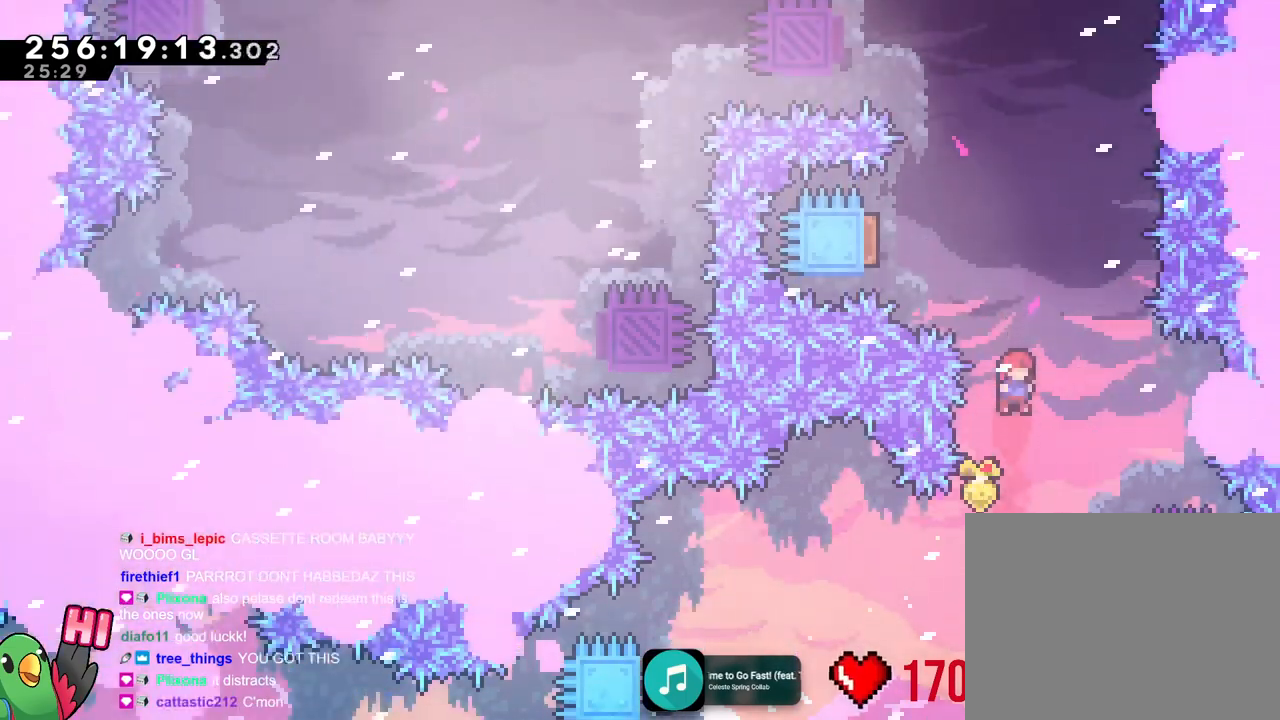
{"buttons": [], "left_stick": "right", "right_stick": "center"}